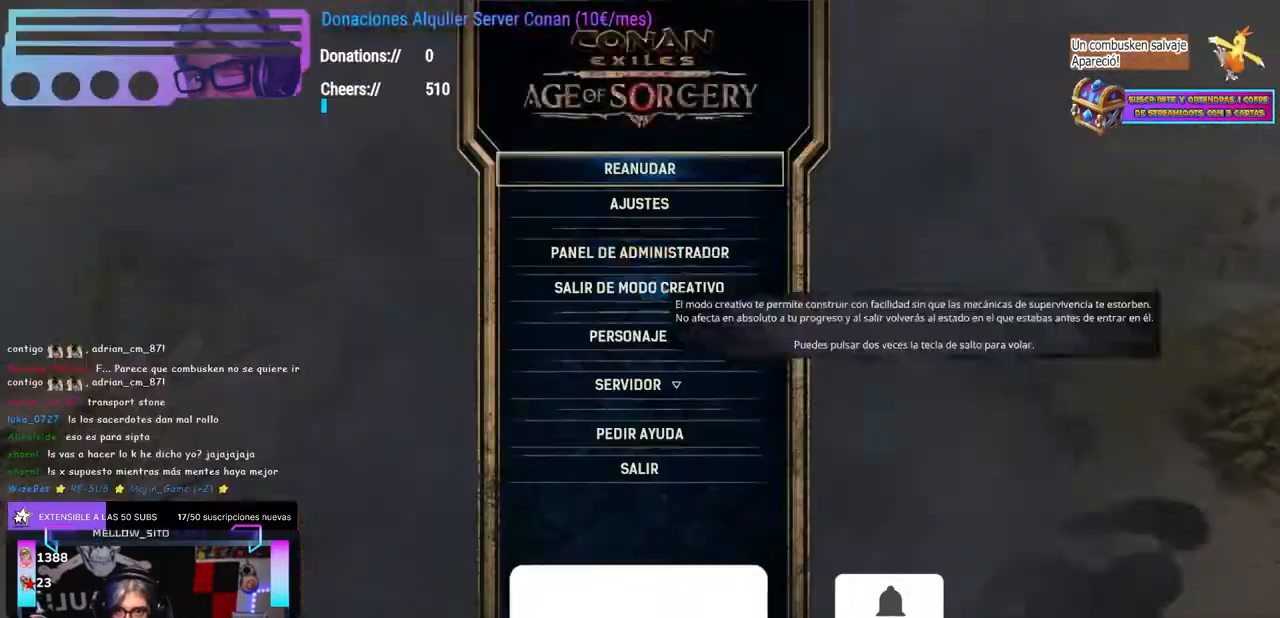
Gameplay with a controller (Xbox layout); each line is a JSON object with the inputs held at the frame after it. "events" lists button and stick changes between this image and that frame as [ms after this image, input, new state], when the widget could be followed in between. Not read: R3.
{"buttons": [], "left_stick": "center", "right_stick": "center", "events": []}
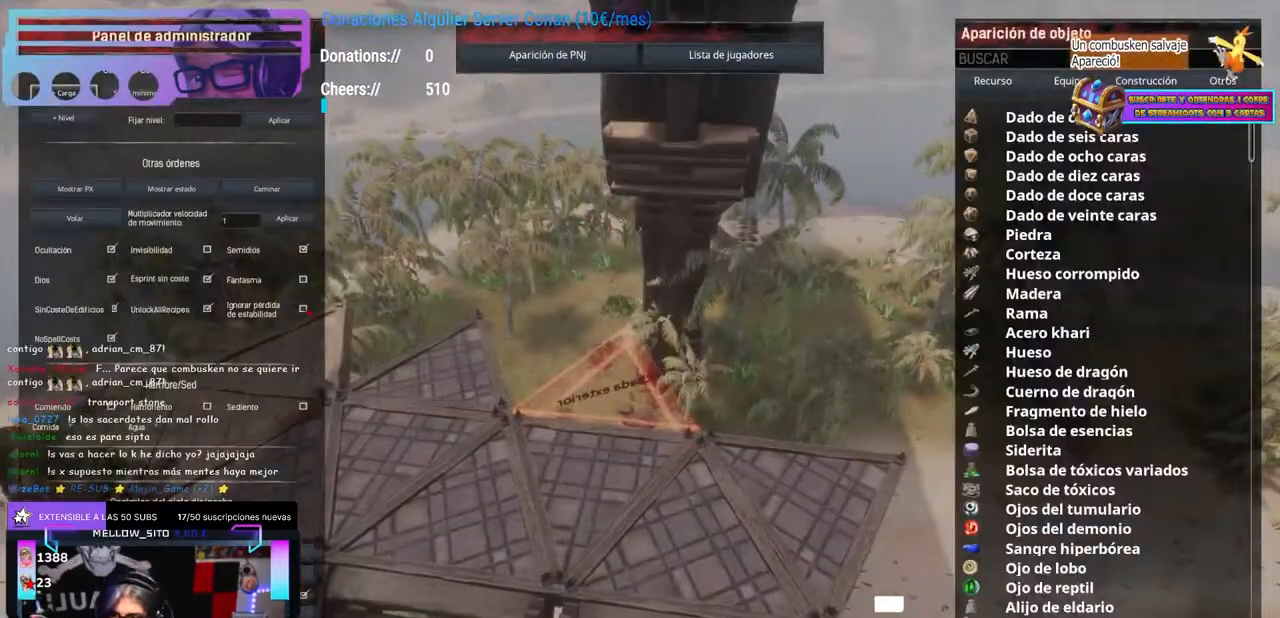
{"buttons": [], "left_stick": "center", "right_stick": "center", "events": []}
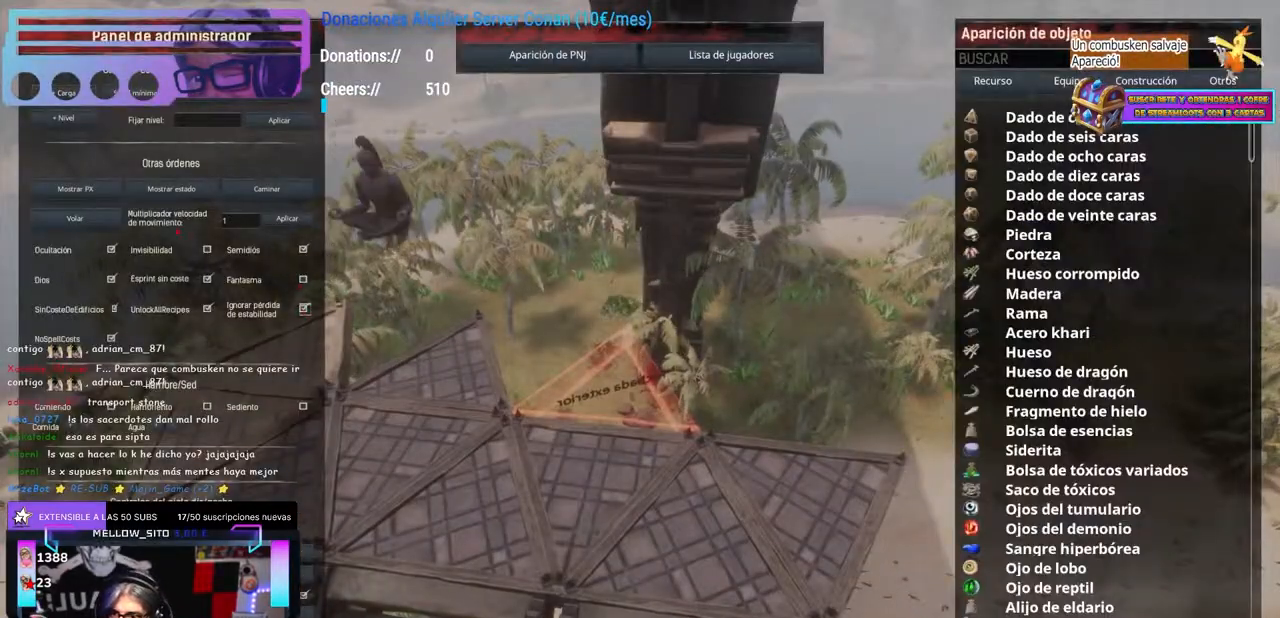
{"buttons": ["R1"], "left_stick": "center", "right_stick": "left"}
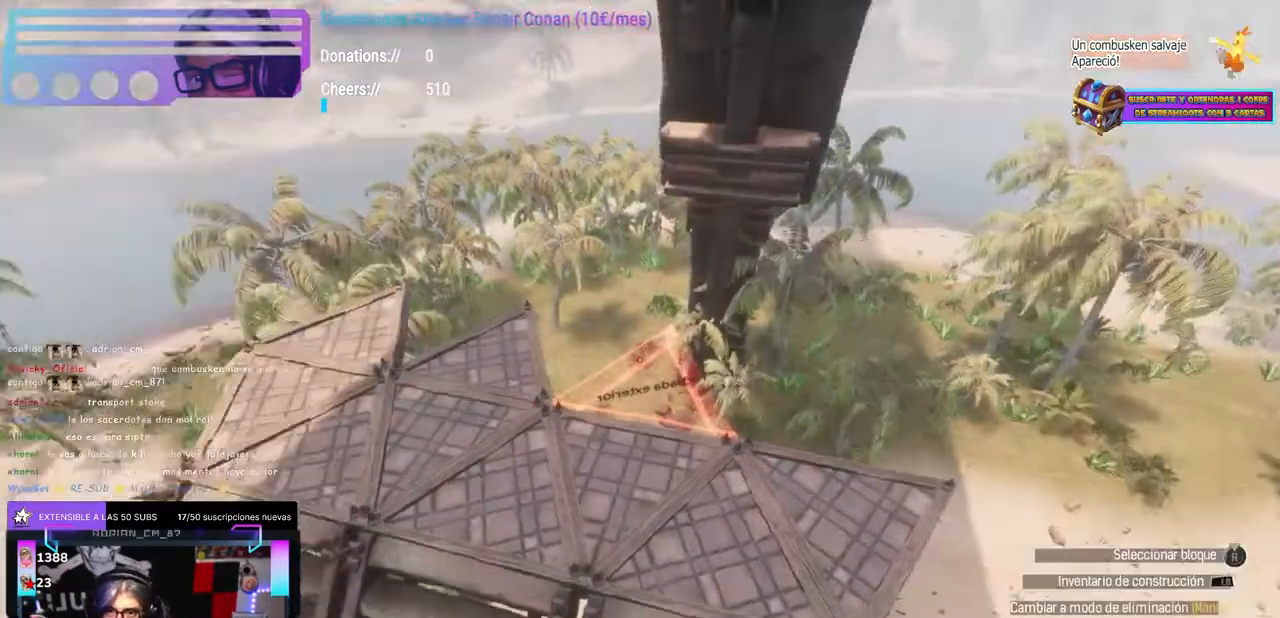
{"buttons": [], "left_stick": "center", "right_stick": "center"}
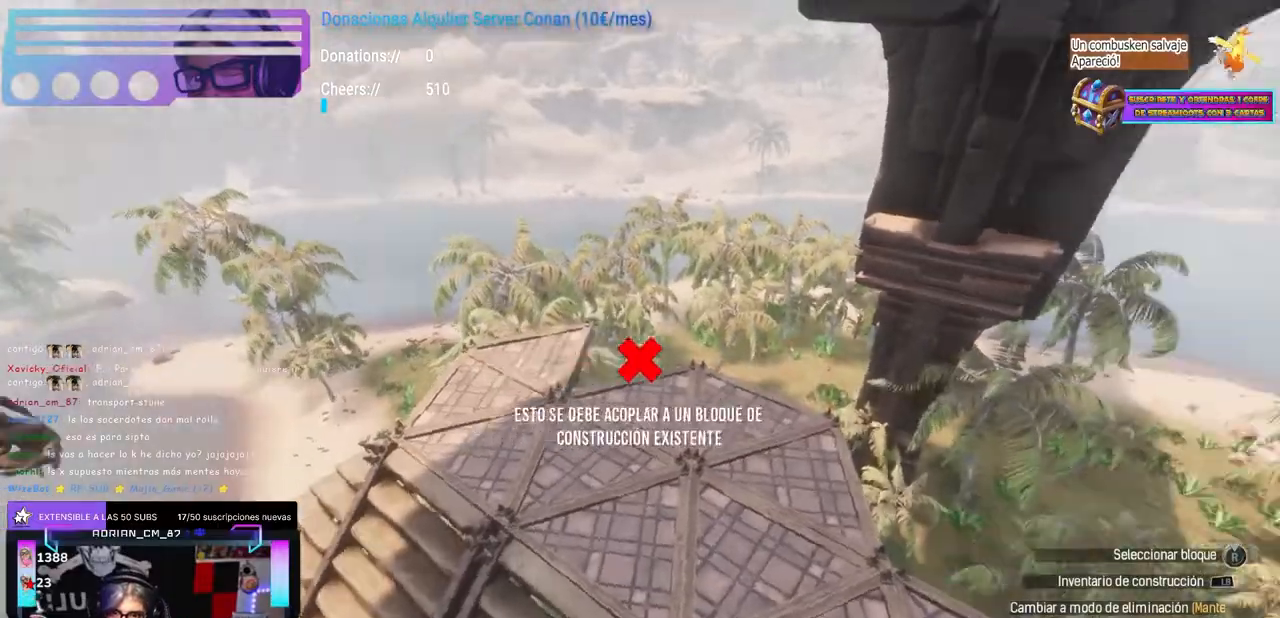
{"buttons": [], "left_stick": "center", "right_stick": "up-left", "events": [[33, "right_stick", "right"], [83, "right_stick", "center"], [167, "right_stick", "down-right"], [433, "right_stick", "up-left"]]}
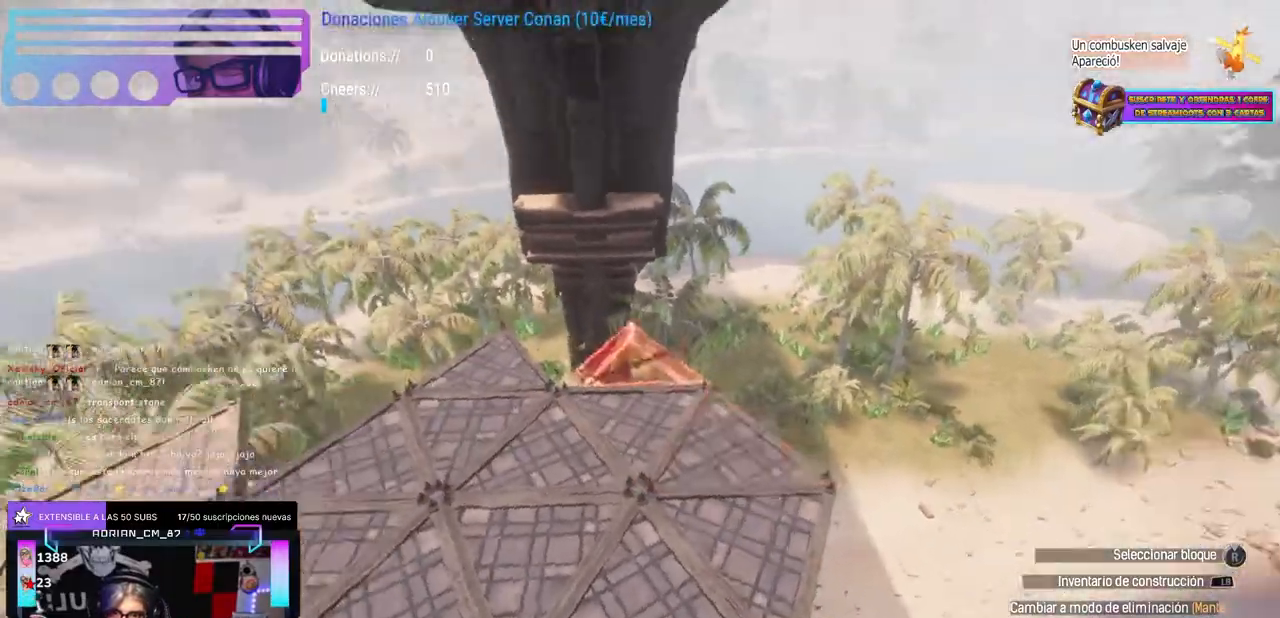
{"buttons": [], "left_stick": "right", "right_stick": "down-left", "events": [[33, "right_stick", "center"], [233, "right_stick", "left"], [450, "left_stick", "right"], [500, "right_stick", "down-left"]]}
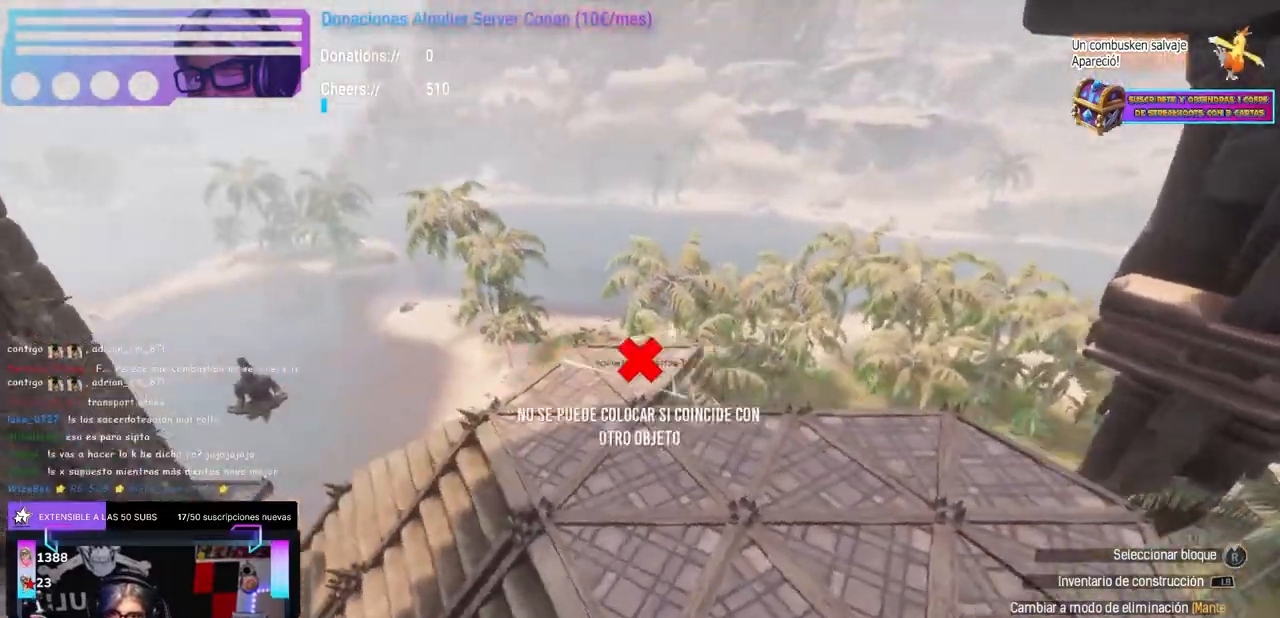
{"buttons": [], "left_stick": "center", "right_stick": "left", "events": [[100, "right_stick", "left"], [117, "left_stick", "center"], [200, "left_stick", "up-right"], [300, "left_stick", "center"], [400, "left_stick", "up-right"], [500, "left_stick", "center"]]}
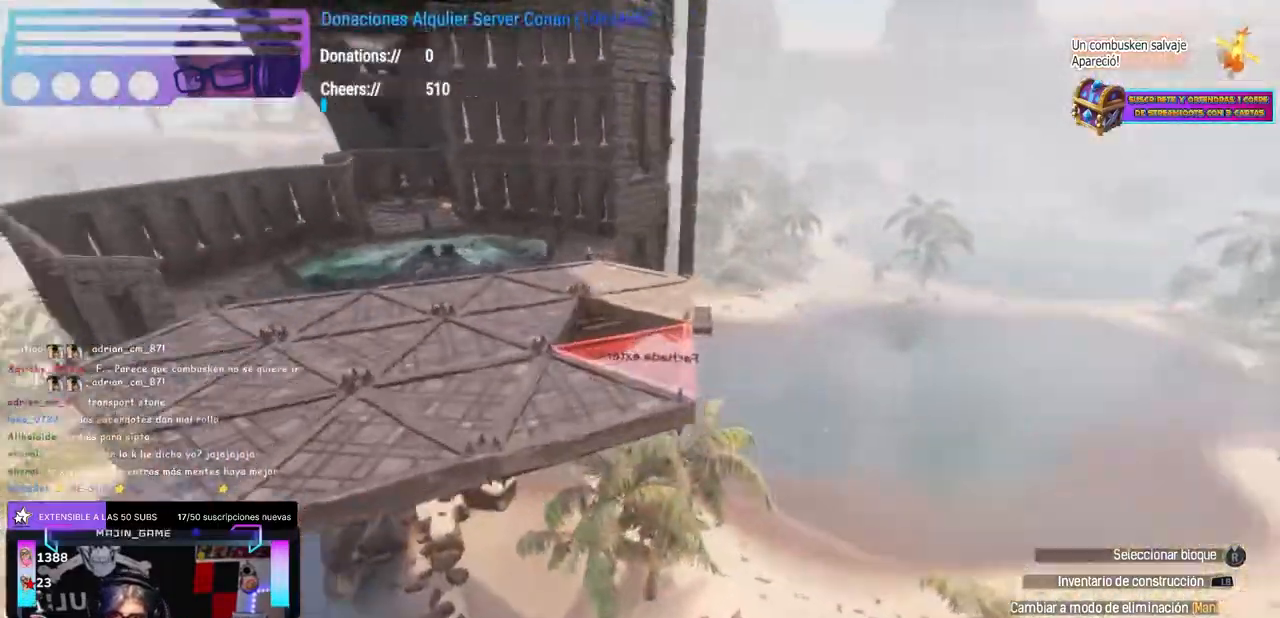
{"buttons": [], "left_stick": "left", "right_stick": "center", "events": [[133, "right_stick", "center"], [483, "left_stick", "left"]]}
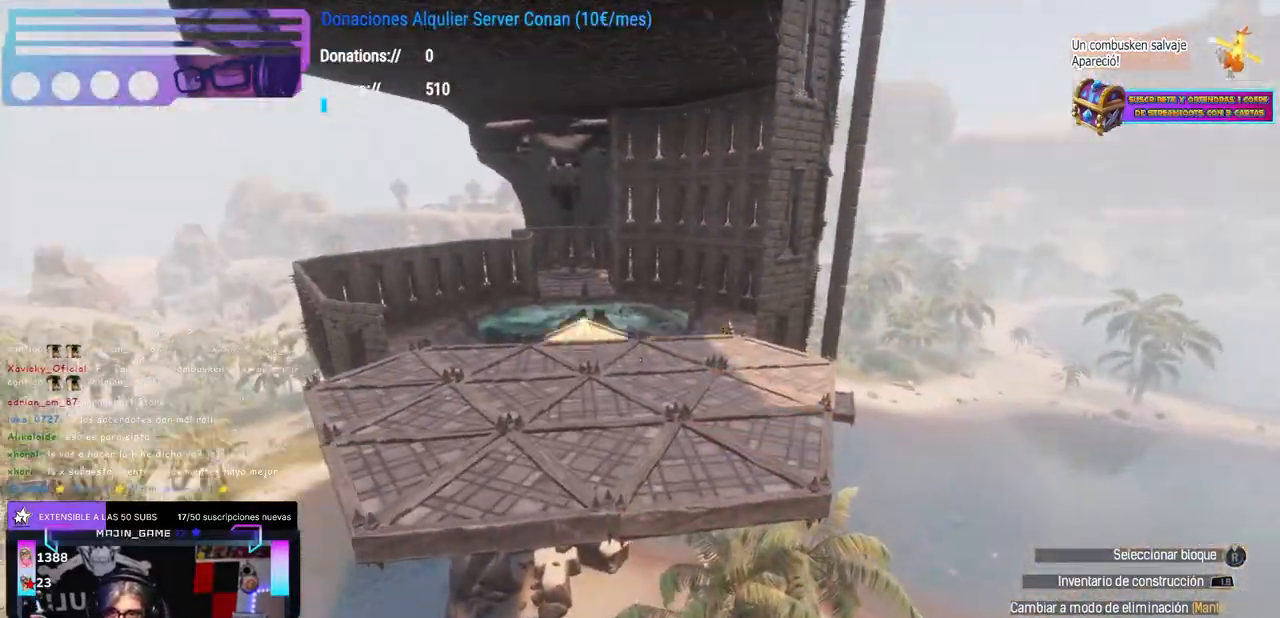
{"buttons": ["B"], "left_stick": "left", "right_stick": "right", "events": [[50, "right_stick", "right"], [83, "left_stick", "center"], [150, "right_stick", "center"], [217, "left_stick", "left"], [250, "right_stick", "right"], [317, "left_stick", "center"], [400, "SELECT", "down"], [433, "SELECT", "up"], [467, "left_stick", "left"], [500, "B", "down"]]}
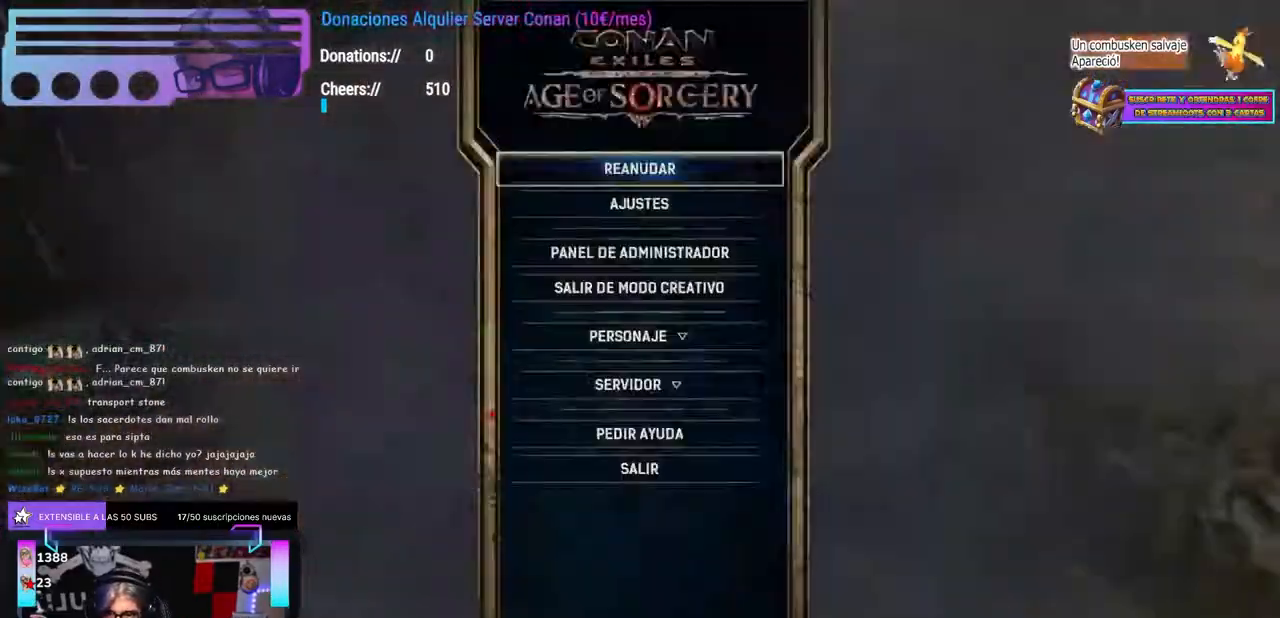
{"buttons": [], "left_stick": "center", "right_stick": "right", "events": [[17, "right_stick", "center"], [33, "B", "up"], [33, "left_stick", "center"], [117, "left_stick", "left"], [117, "right_stick", "right"], [167, "left_stick", "up-left"], [333, "left_stick", "left"], [417, "left_stick", "down"], [467, "B", "down"], [483, "B", "up"], [483, "left_stick", "center"]]}
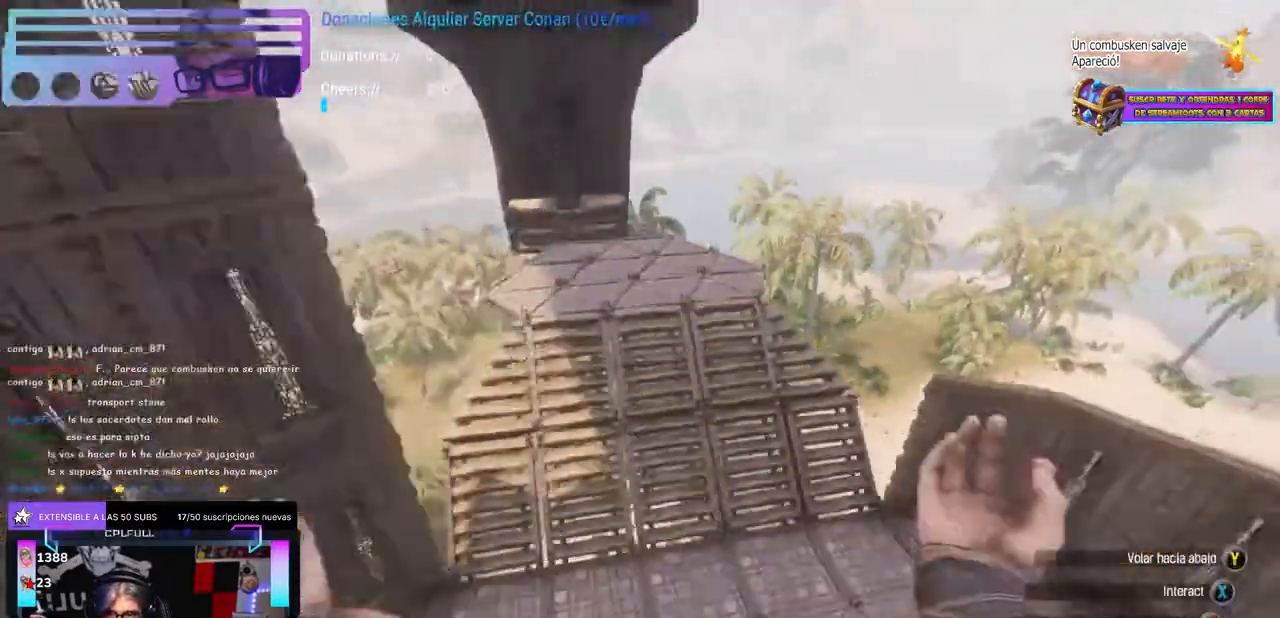
{"buttons": ["L1", "L2"], "left_stick": "center", "right_stick": "center", "events": [[150, "right_stick", "center"], [267, "left_stick", "up-right"], [350, "left_stick", "center"], [500, "L1", "down"], [500, "L2", "down"]]}
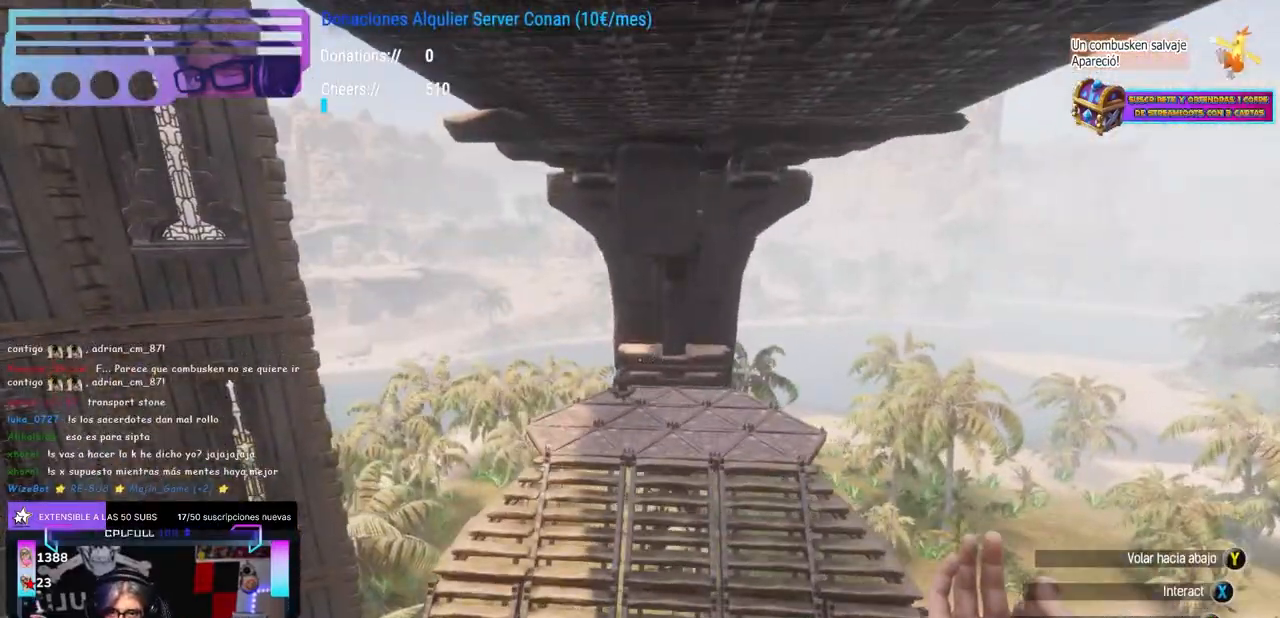
{"buttons": ["L1"], "left_stick": "center", "right_stick": "center", "events": [[400, "L1", "up"], [400, "L2", "up"], [483, "L1", "down"]]}
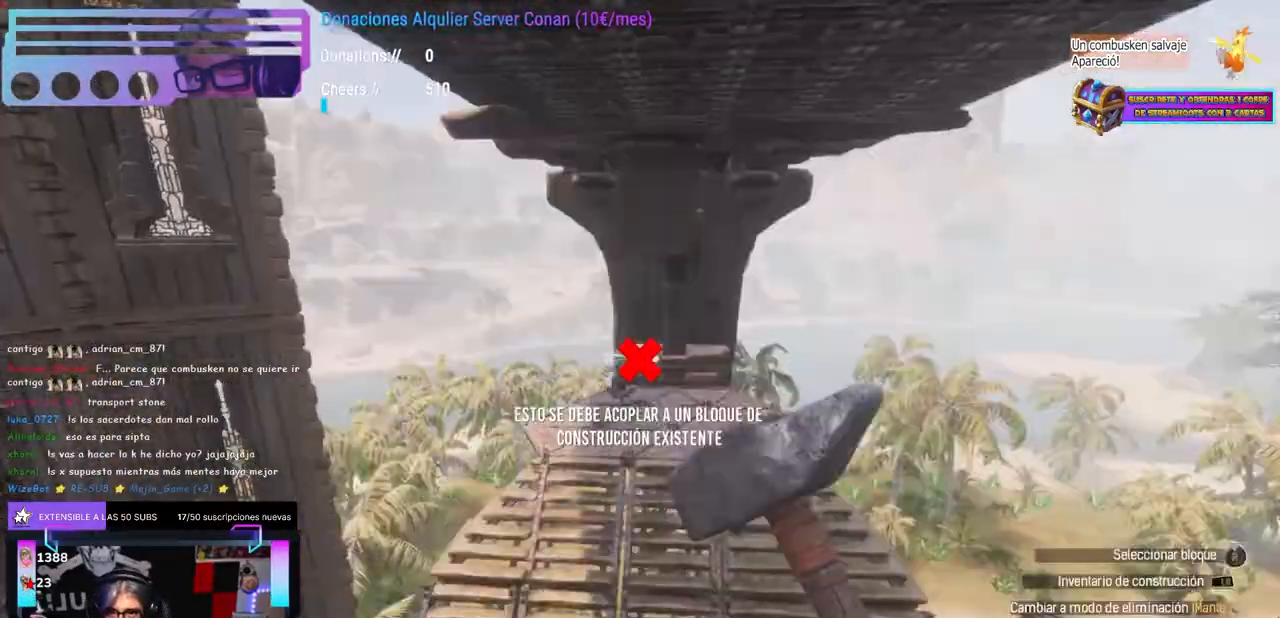
{"buttons": [], "left_stick": "center", "right_stick": "center", "events": [[17, "L1", "up"]]}
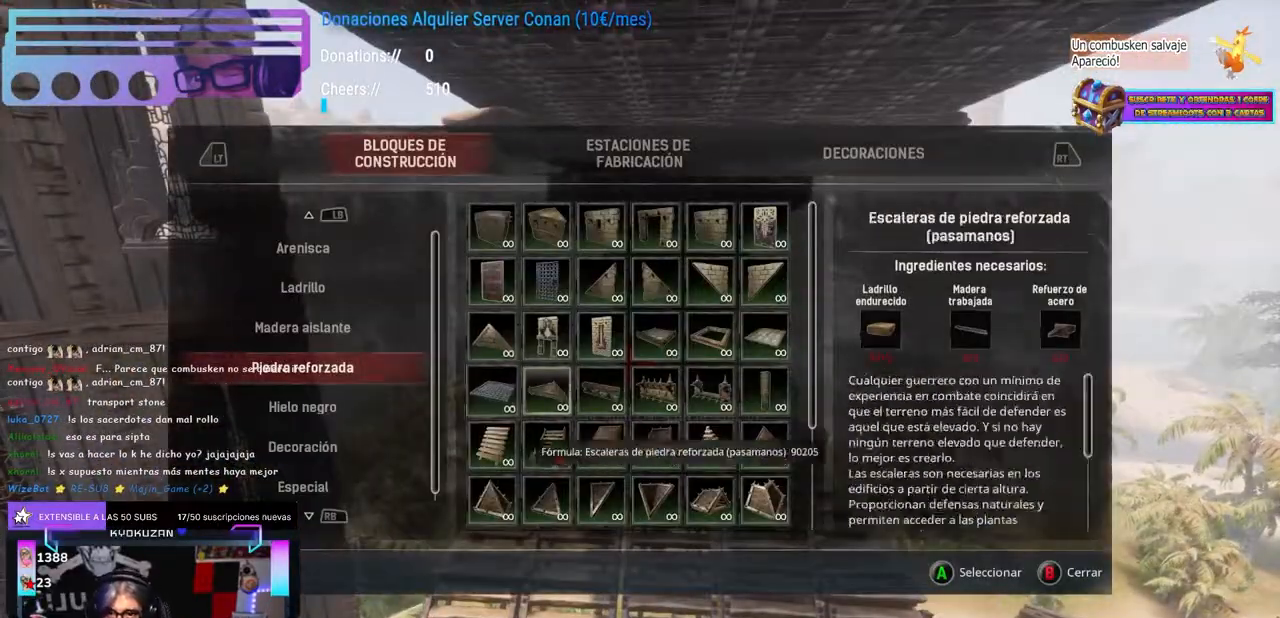
{"buttons": [], "left_stick": "center", "right_stick": "center", "events": [[367, "L1", "down"], [400, "L1", "up"]]}
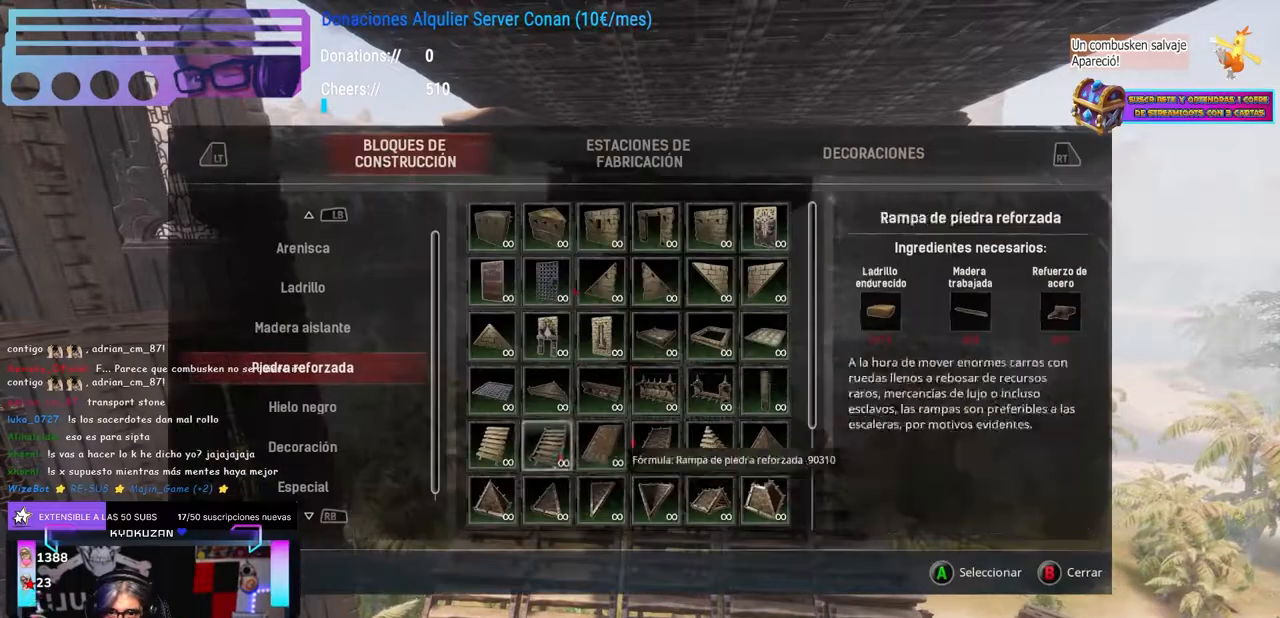
{"buttons": [], "left_stick": "center", "right_stick": "center", "events": []}
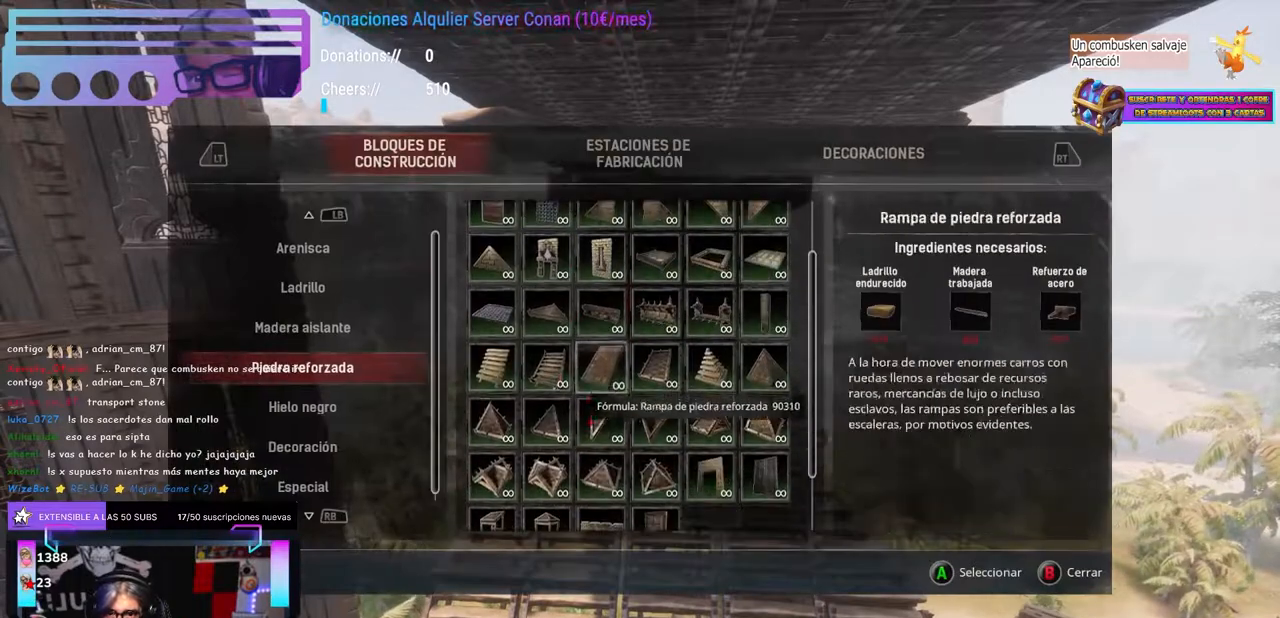
{"buttons": [], "left_stick": "center", "right_stick": "center", "events": []}
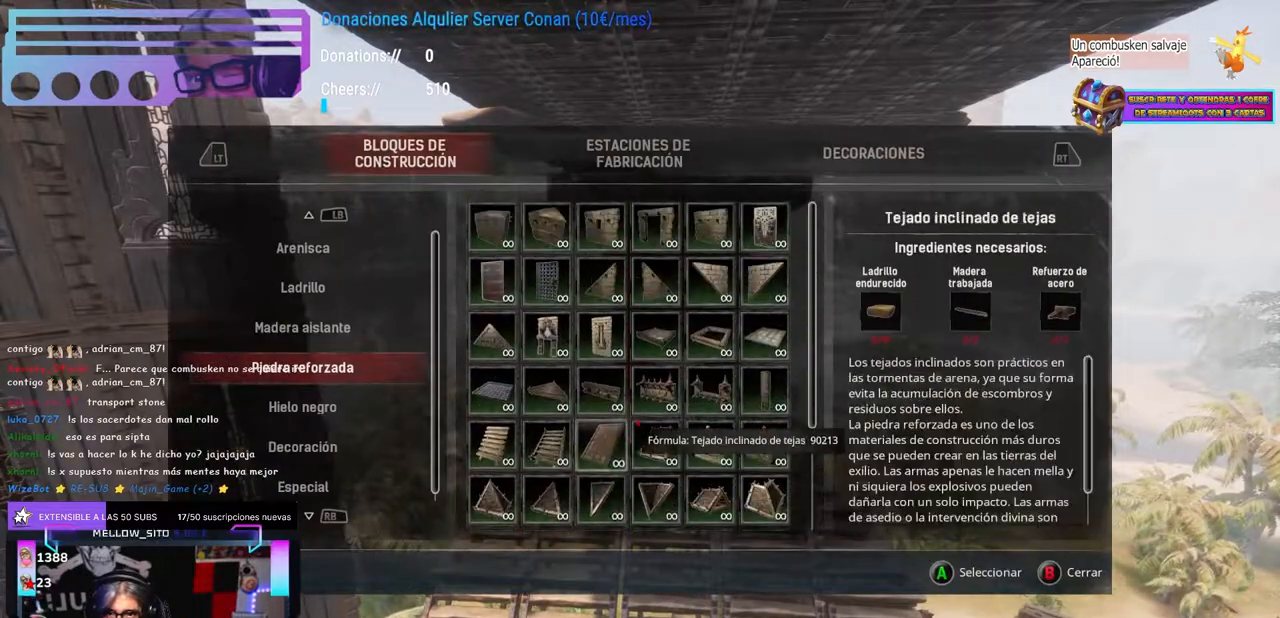
{"buttons": [], "left_stick": "center", "right_stick": "center", "events": []}
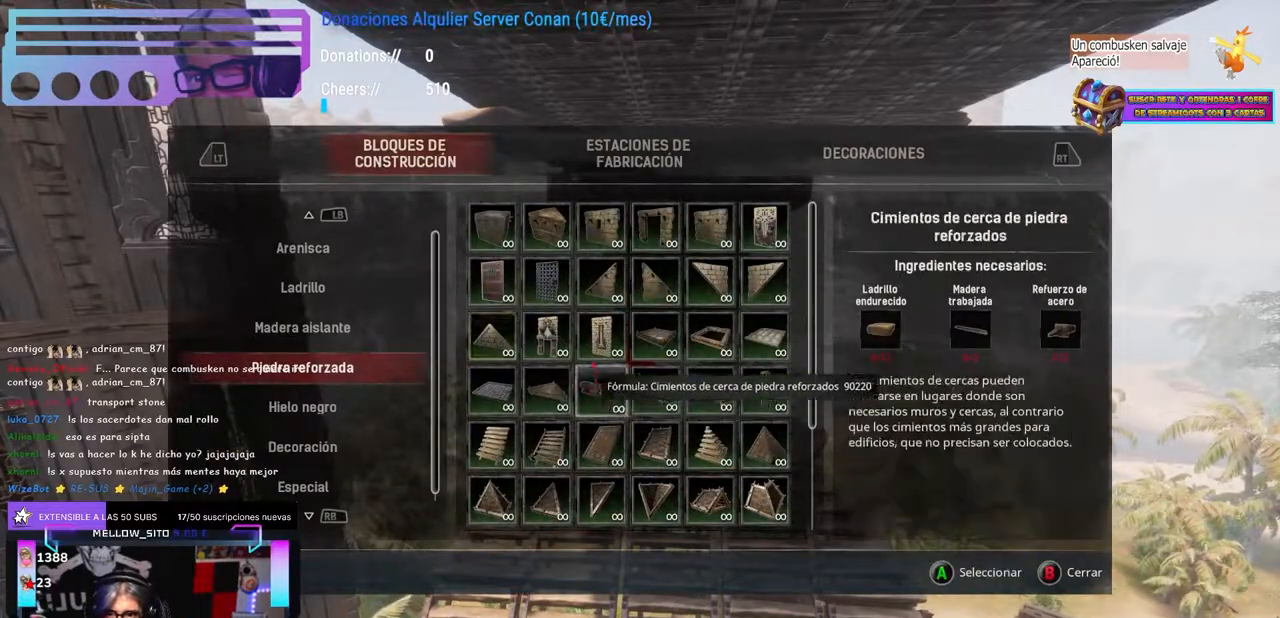
{"buttons": [], "left_stick": "center", "right_stick": "center", "events": [[233, "left_stick", "up-right"], [383, "left_stick", "center"]]}
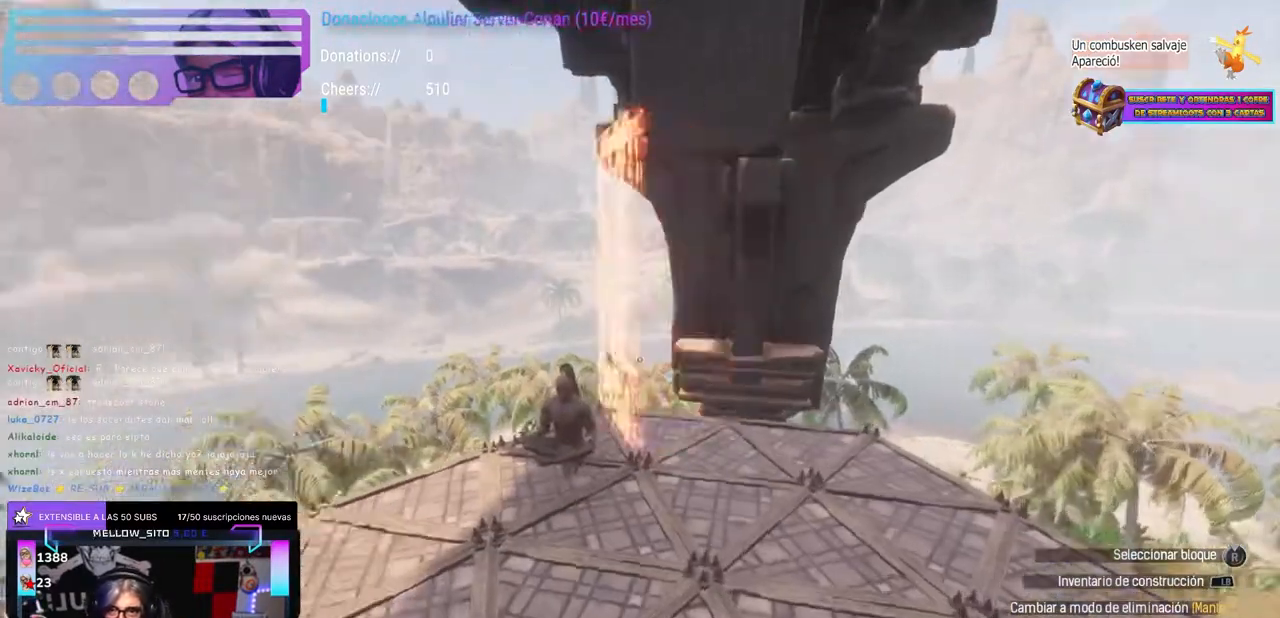
{"buttons": [], "left_stick": "center", "right_stick": "up", "events": [[383, "right_stick", "up"]]}
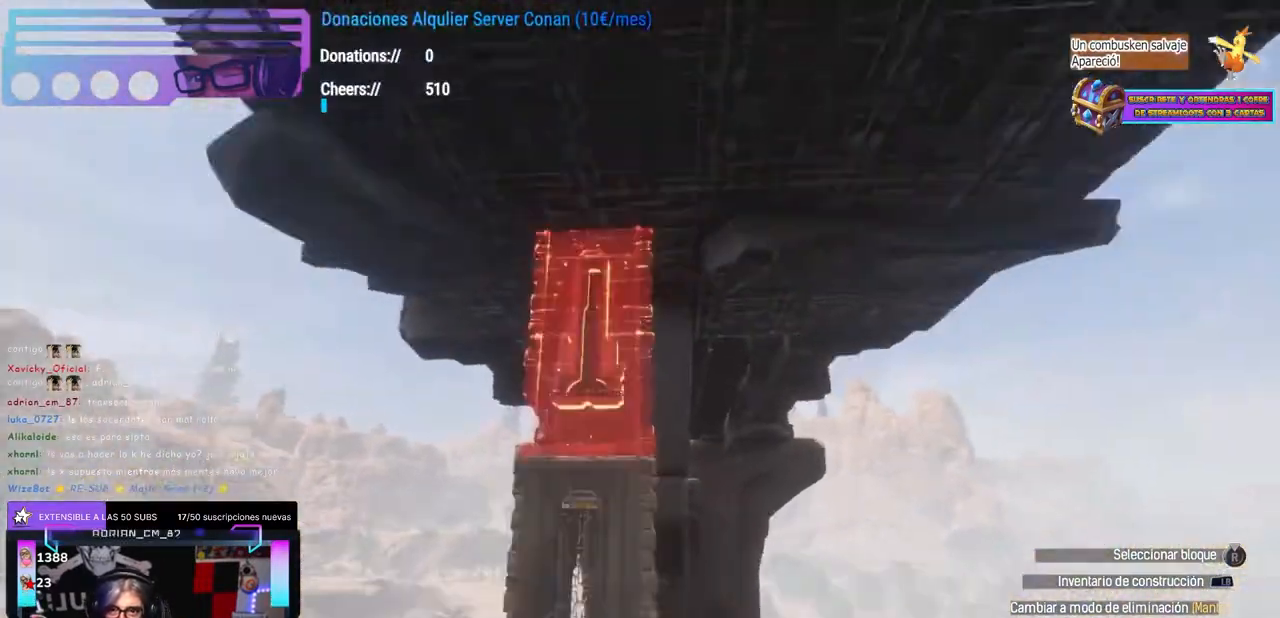
{"buttons": [], "left_stick": "center", "right_stick": "center", "events": [[17, "right_stick", "center"], [283, "right_stick", "down"], [433, "right_stick", "center"]]}
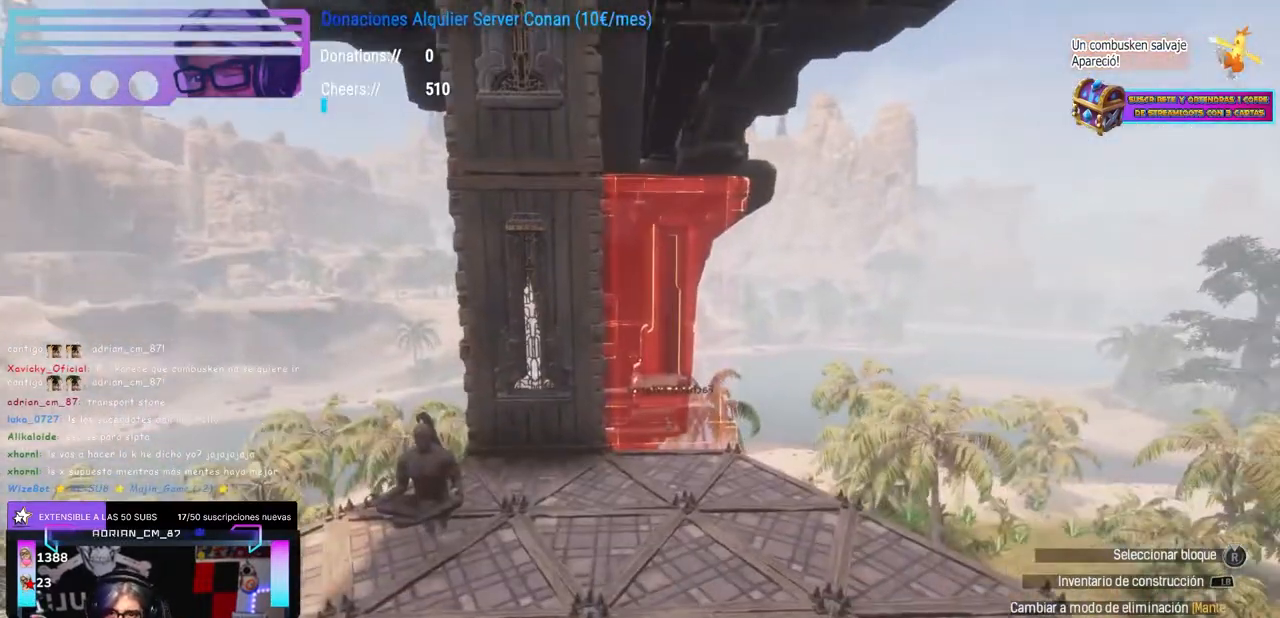
{"buttons": [], "left_stick": "center", "right_stick": "down-right", "events": [[100, "right_stick", "up"], [200, "right_stick", "center"], [467, "right_stick", "down-right"]]}
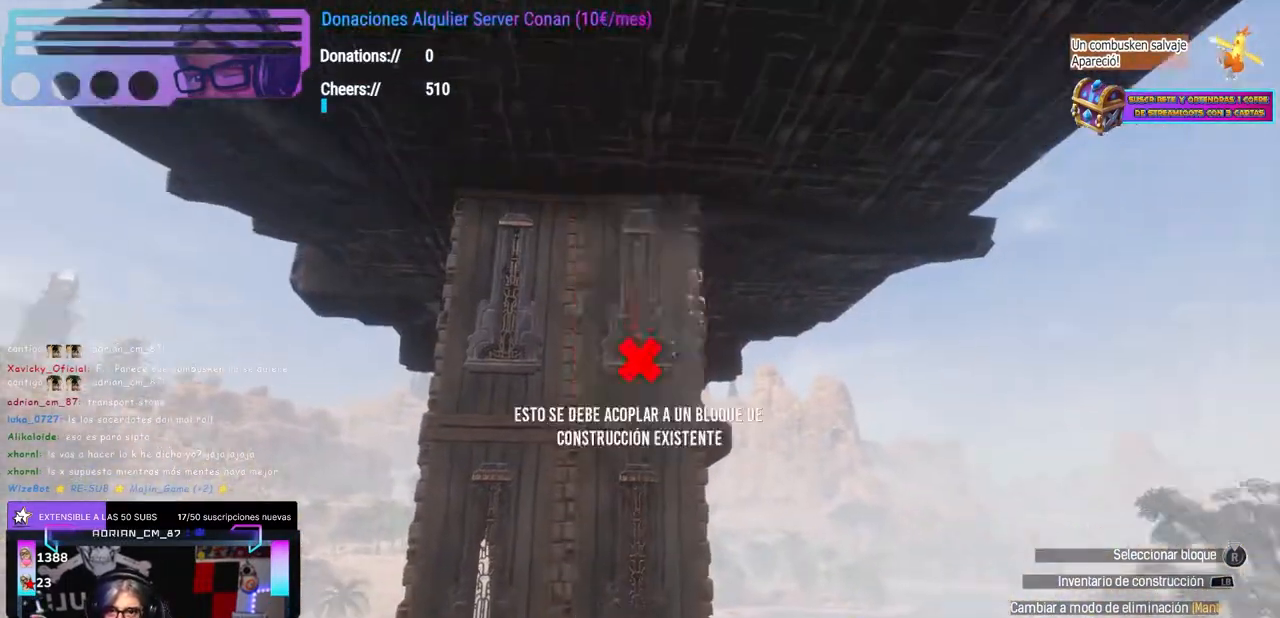
{"buttons": [], "left_stick": "center", "right_stick": "center", "events": [[100, "right_stick", "center"], [283, "right_stick", "up"], [500, "right_stick", "center"]]}
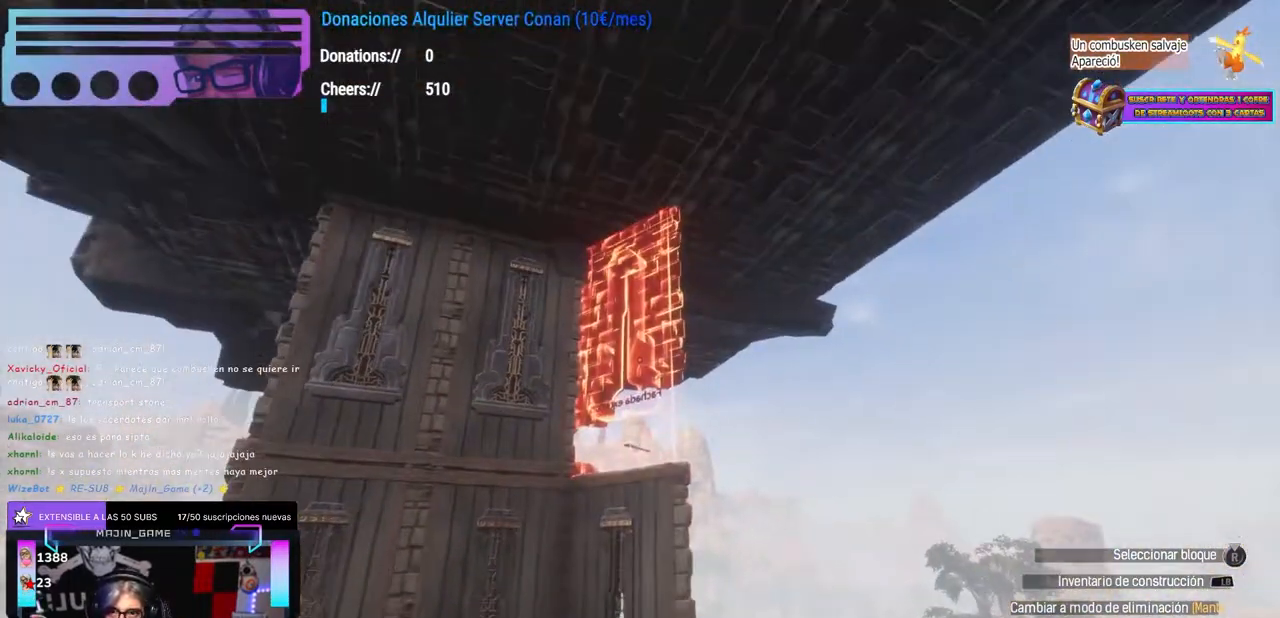
{"buttons": [], "left_stick": "center", "right_stick": "center", "events": [[117, "right_stick", "down-right"], [217, "right_stick", "center"], [383, "right_stick", "up"], [483, "right_stick", "center"]]}
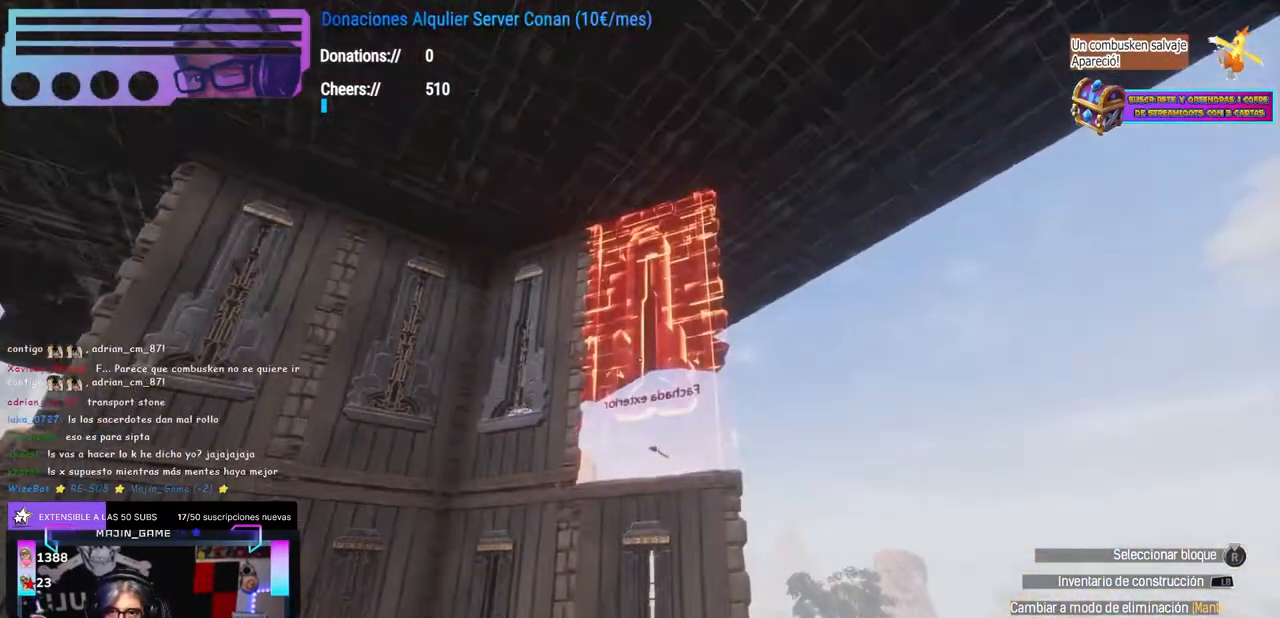
{"buttons": [], "left_stick": "center", "right_stick": "up", "events": [[117, "right_stick", "down"], [283, "right_stick", "center"], [400, "right_stick", "up"]]}
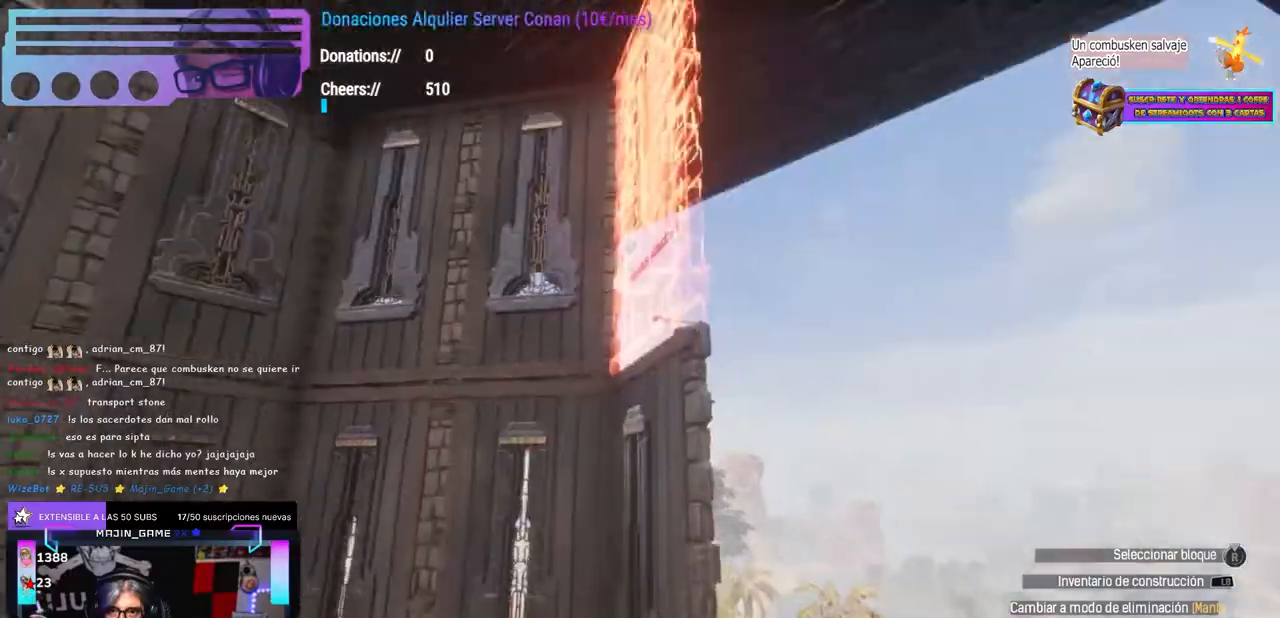
{"buttons": ["R1"], "left_stick": "center", "right_stick": "center"}
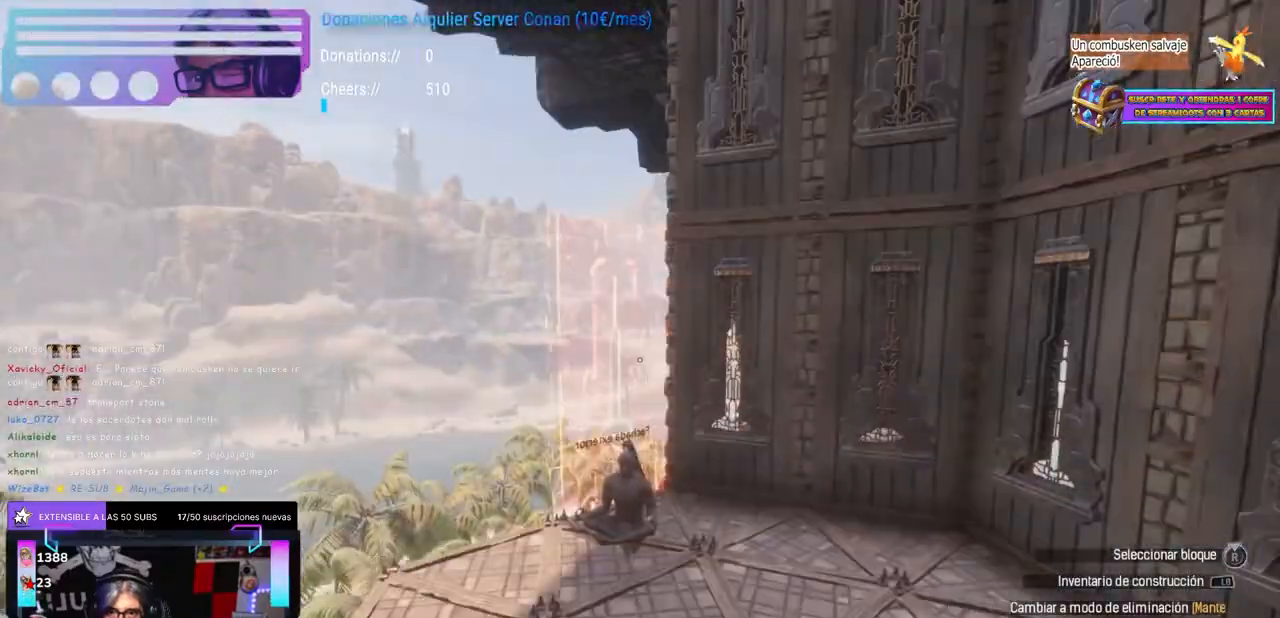
{"buttons": [], "left_stick": "center", "right_stick": "up"}
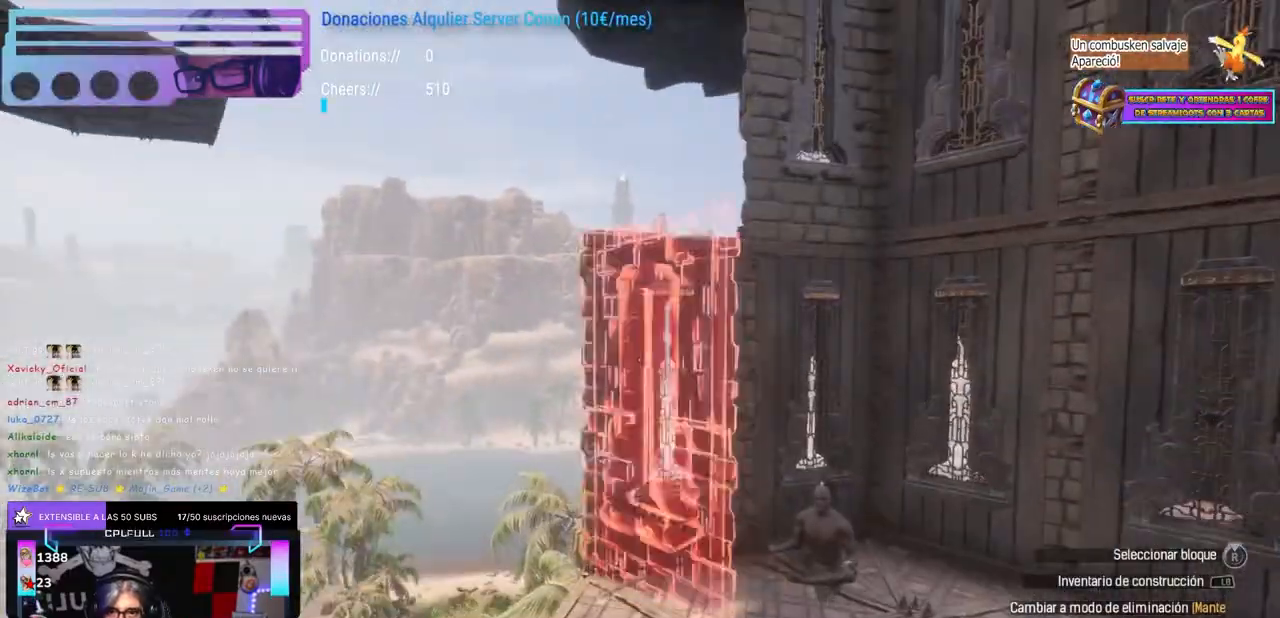
{"buttons": [], "left_stick": "center", "right_stick": "center", "events": [[100, "right_stick", "center"], [267, "right_stick", "down-left"], [383, "right_stick", "center"]]}